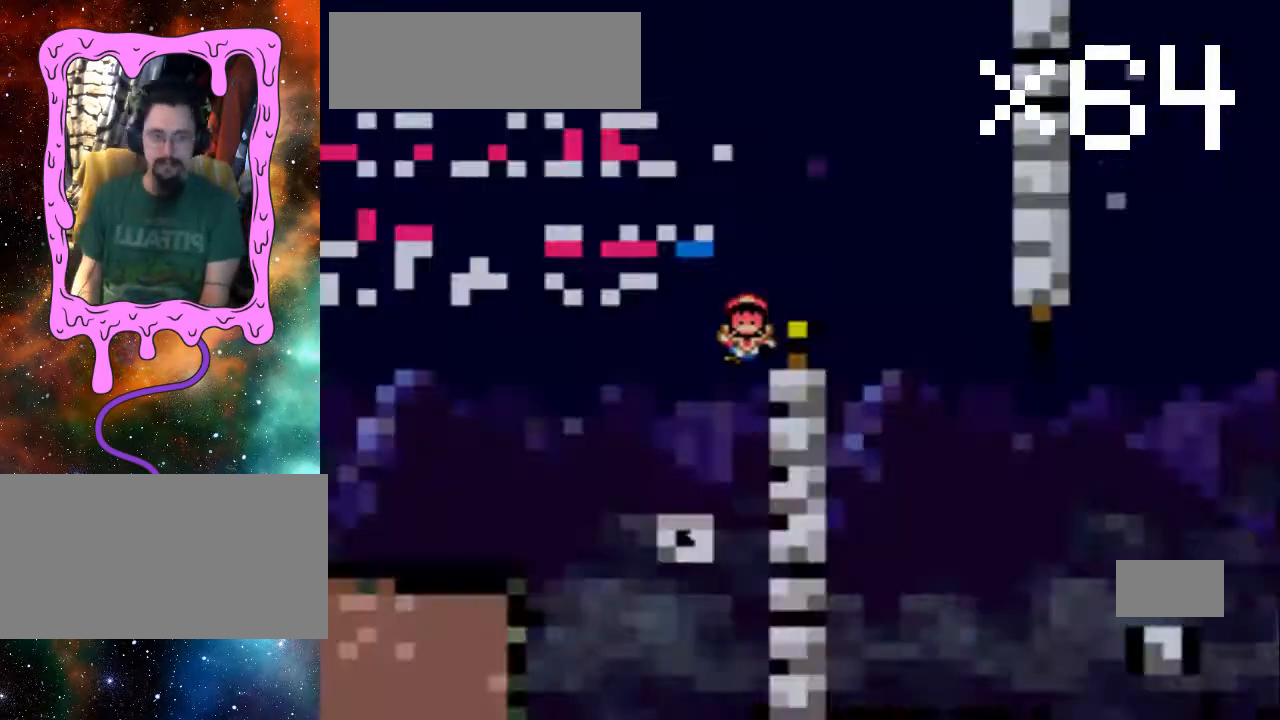
Gameplay with a controller (Nintendo layout); each line is a JSON object with the inputs held at the frame after it (dt_ms = milliseconds from this image to that frame). "events" lists button and stick changes between this image and that frame as [ms after this image, input, new state], when the widget could be followed in between. Not read: L3 R3.
{"dt_ms": 1000, "buttons": ["DPAD_LEFT"]}
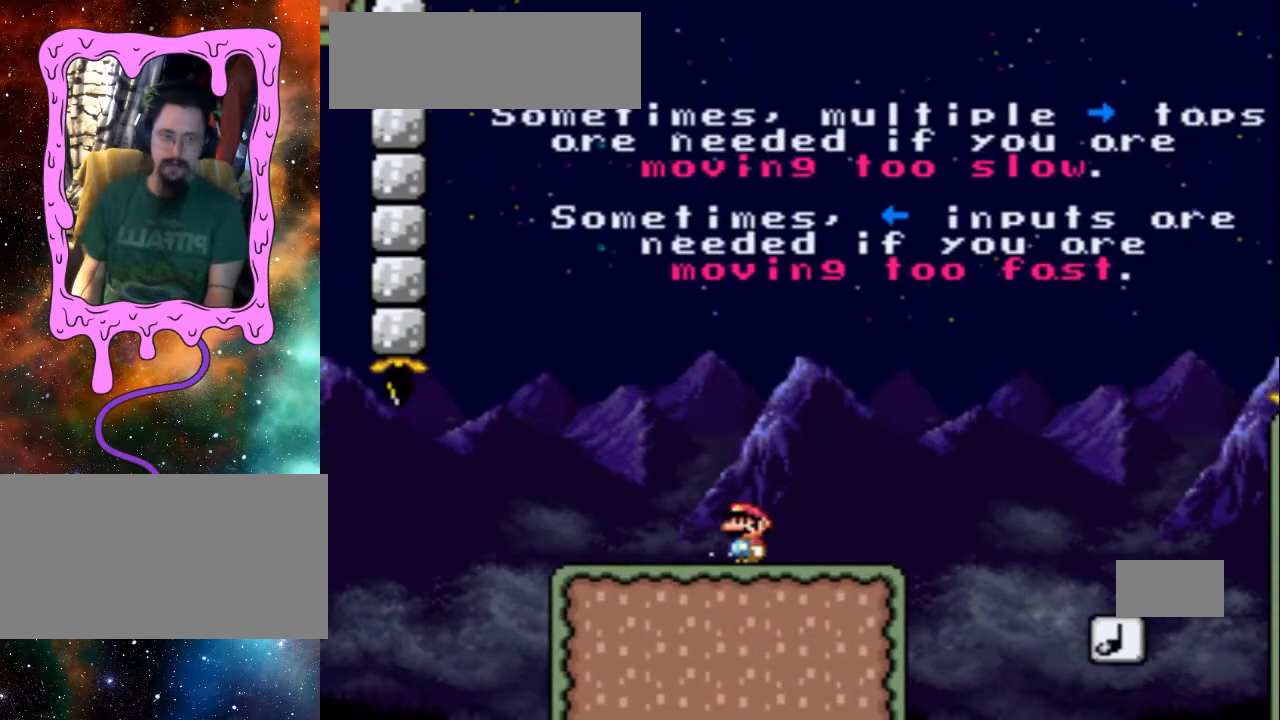
{"dt_ms": 500, "buttons": ["L1"]}
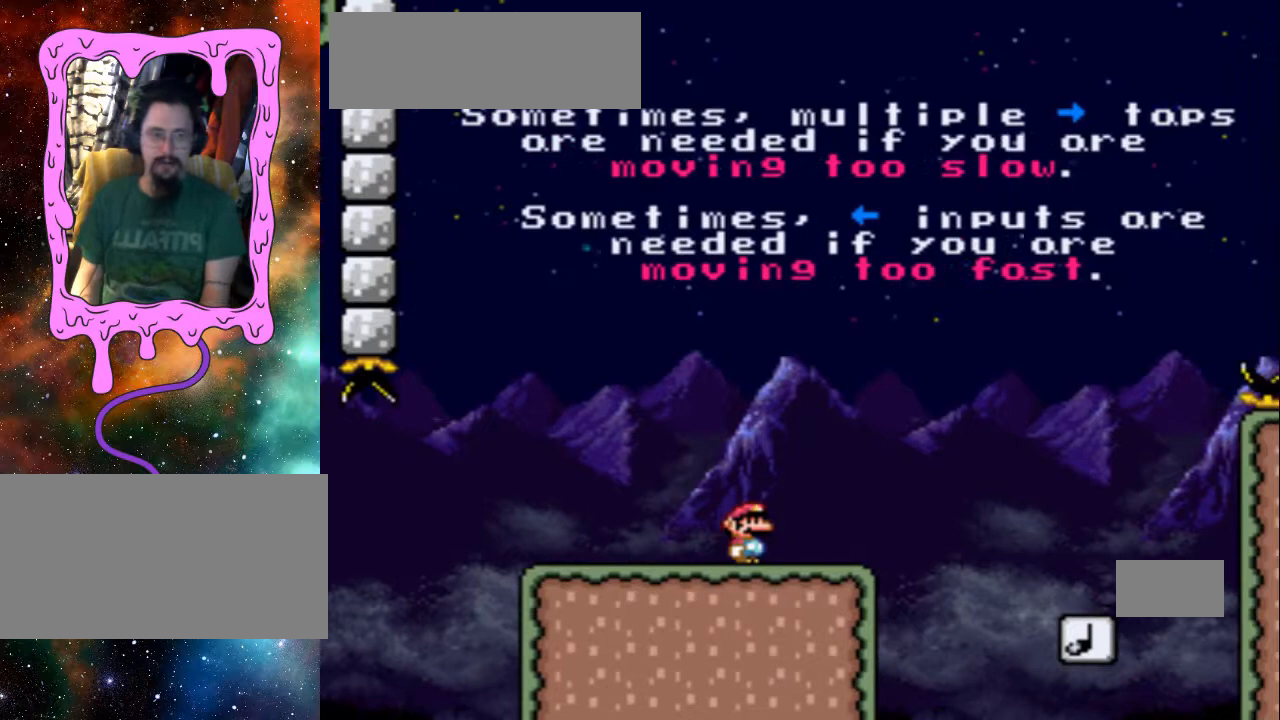
{"dt_ms": 500, "buttons": ["Y"], "events": [[167, "L1", "up"], [500, "Y", "down"]]}
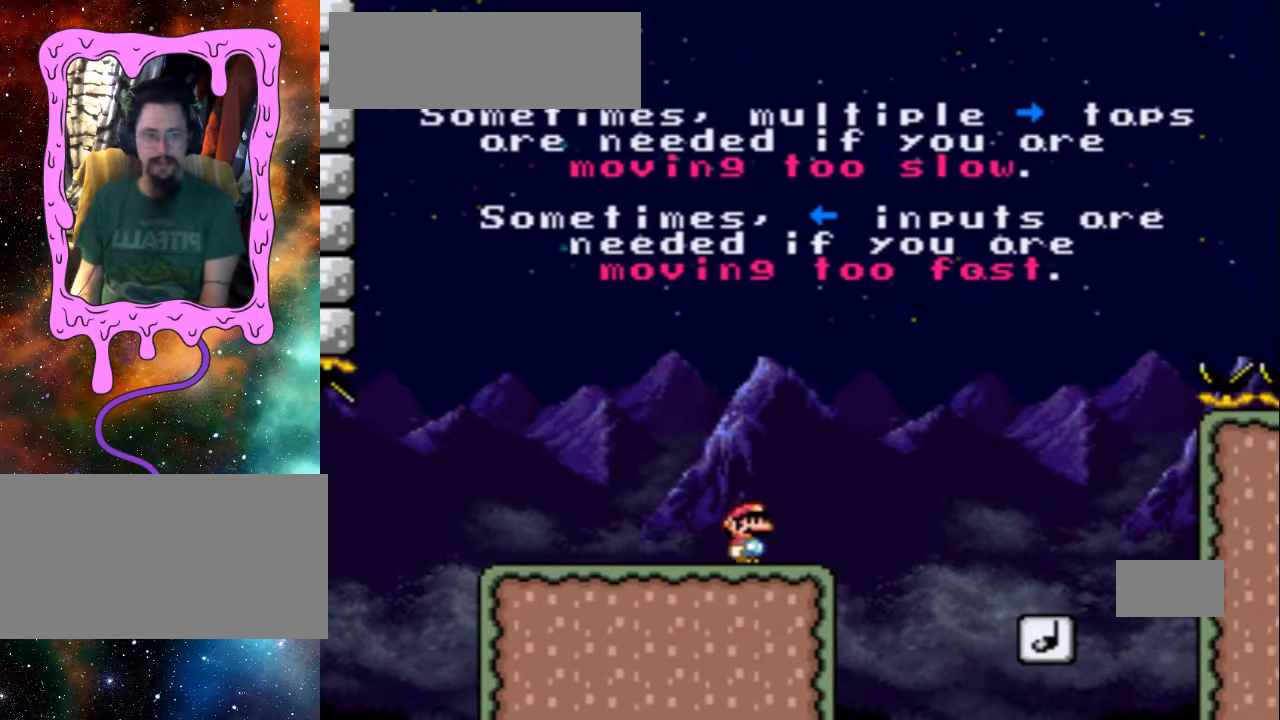
{"dt_ms": 500, "buttons": ["B", "Y", "DPAD_UP", "DPAD_LEFT"], "events": [[100, "DPAD_RIGHT", "down"], [367, "B", "down"], [367, "DPAD_RIGHT", "up"], [467, "DPAD_LEFT", "down"], [500, "DPAD_UP", "down"]]}
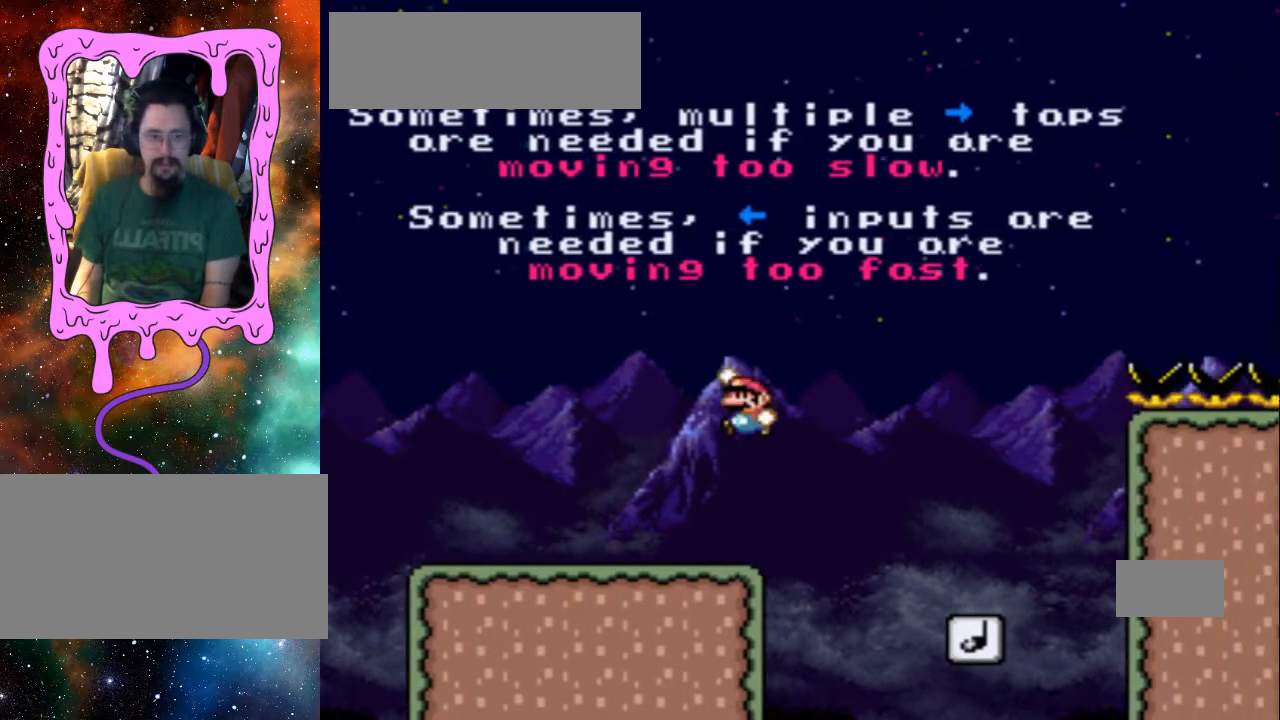
{"dt_ms": 500, "buttons": ["B", "Y"], "events": [[467, "DPAD_LEFT", "up"], [467, "DPAD_UP", "up"]]}